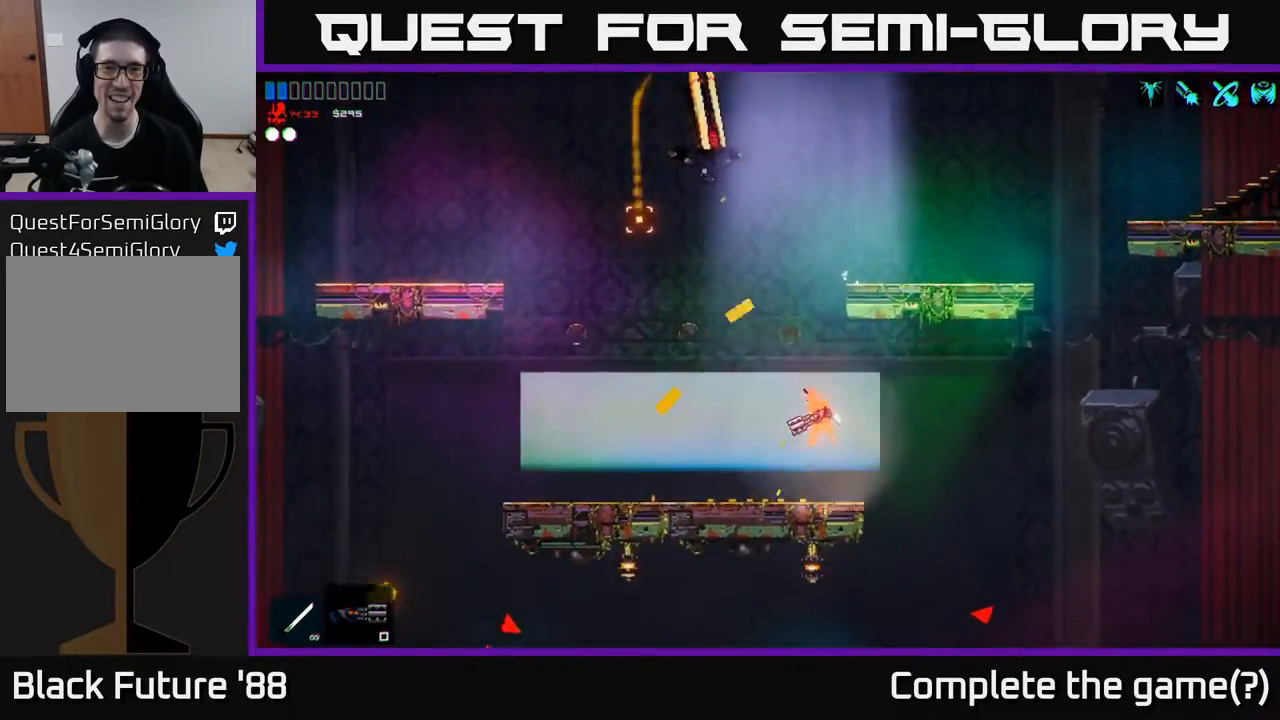
Gameplay with a controller (Xbox layout); each line is a JSON object with the inputs held at the frame after it. "events" lists button and stick changes between this image and that frame as [ms after this image, input, new state], when the widget could be followed in between.
{"buttons": ["A"], "left_stick": "right", "right_stick": "center", "events": [[67, "right_stick", "center"], [117, "left_stick", "left"], [217, "A", "down"], [233, "left_stick", "center"], [450, "A", "up"], [450, "left_stick", "right"], [500, "A", "down"]]}
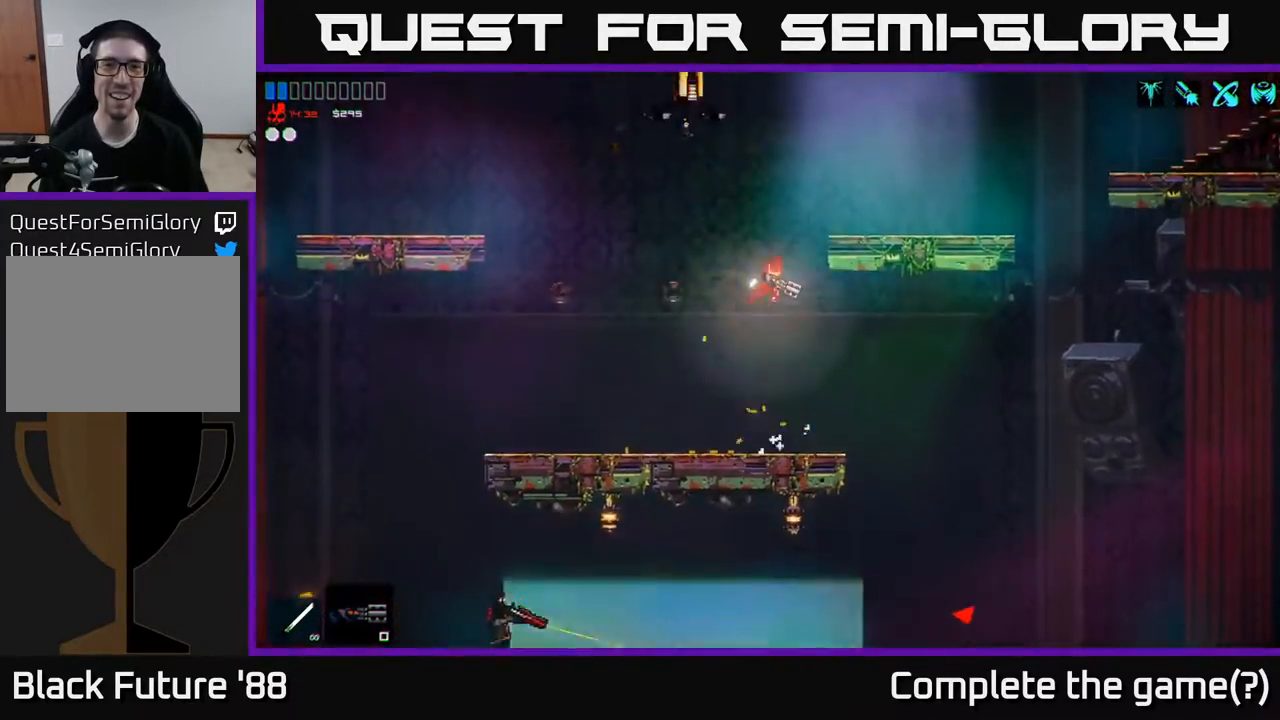
{"buttons": [], "left_stick": "up-right", "right_stick": "up-left", "events": [[100, "left_stick", "up"], [117, "A", "up"], [200, "right_stick", "up-left"], [217, "left_stick", "right"], [383, "left_stick", "up"], [450, "left_stick", "up-right"]]}
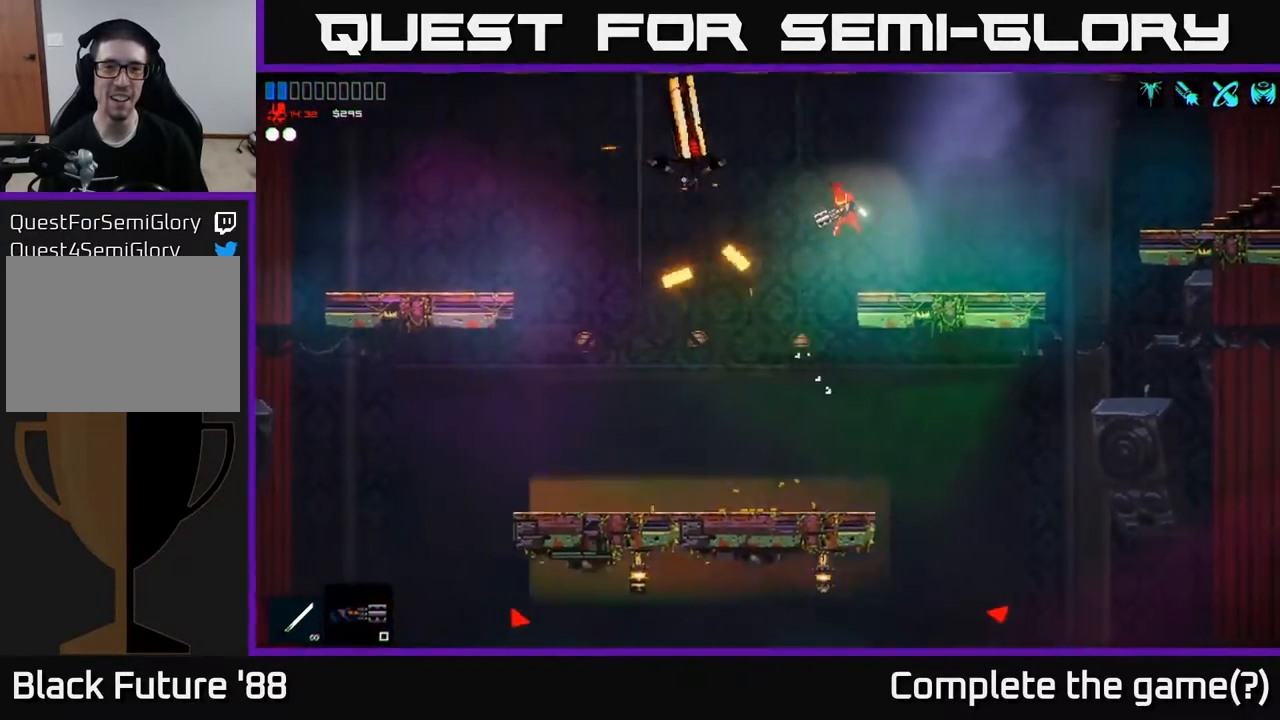
{"buttons": ["A"], "left_stick": "center", "right_stick": "center", "events": [[100, "left_stick", "left"], [217, "left_stick", "center"], [317, "right_stick", "center"], [400, "A", "down"]]}
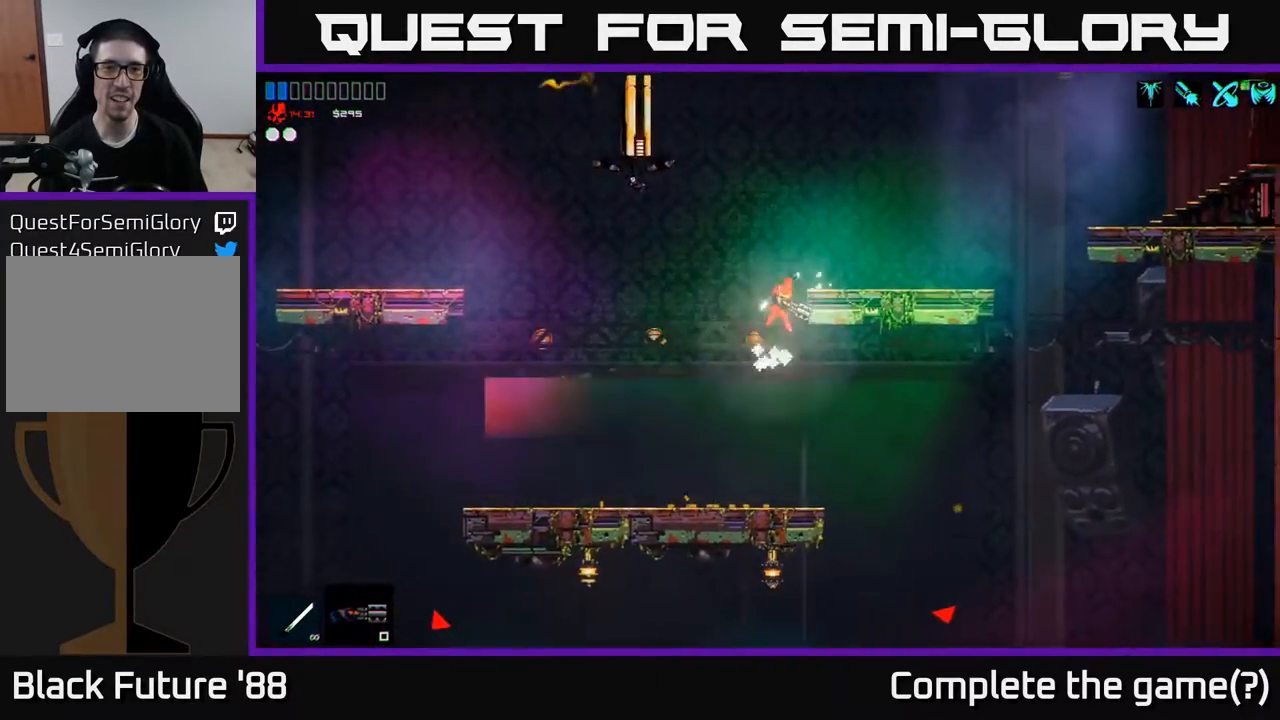
{"buttons": [], "left_stick": "left", "right_stick": "up-left", "events": [[83, "A", "up"], [100, "left_stick", "left"], [283, "right_stick", "up-left"], [450, "left_stick", "center"], [500, "left_stick", "left"]]}
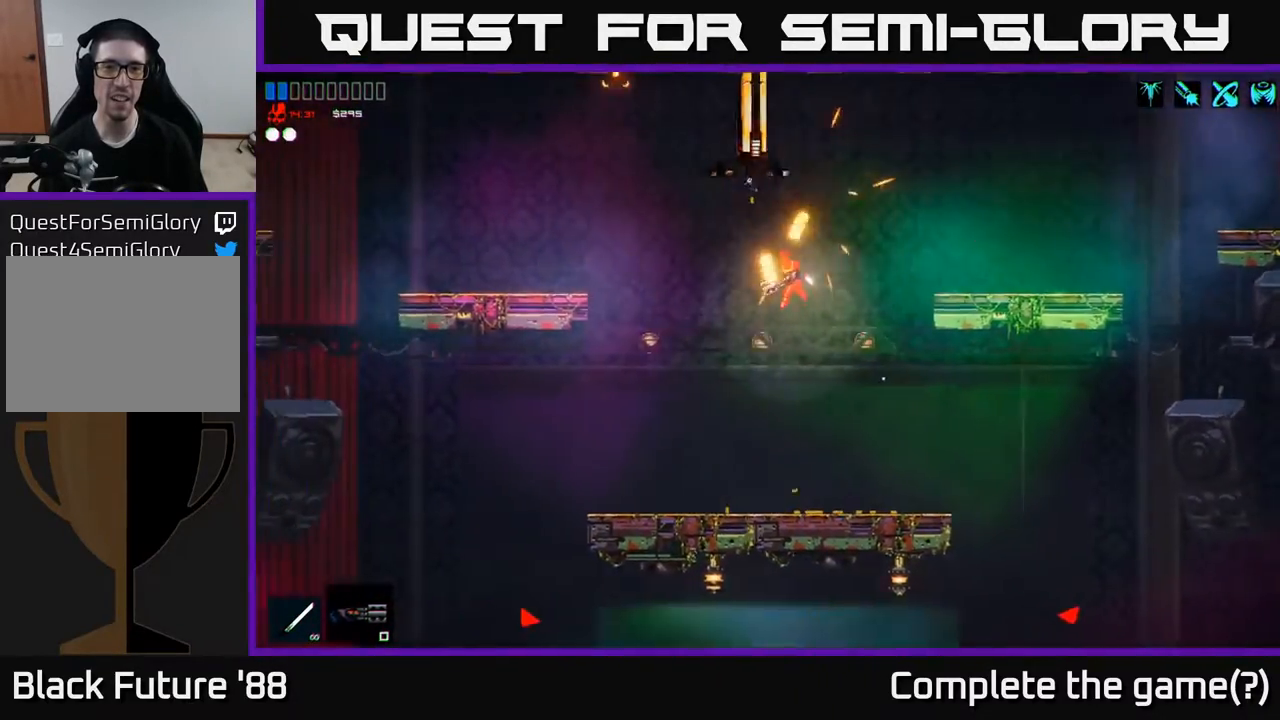
{"buttons": [], "left_stick": "left", "right_stick": "center", "events": [[267, "left_stick", "center"], [267, "right_stick", "center"], [333, "left_stick", "left"]]}
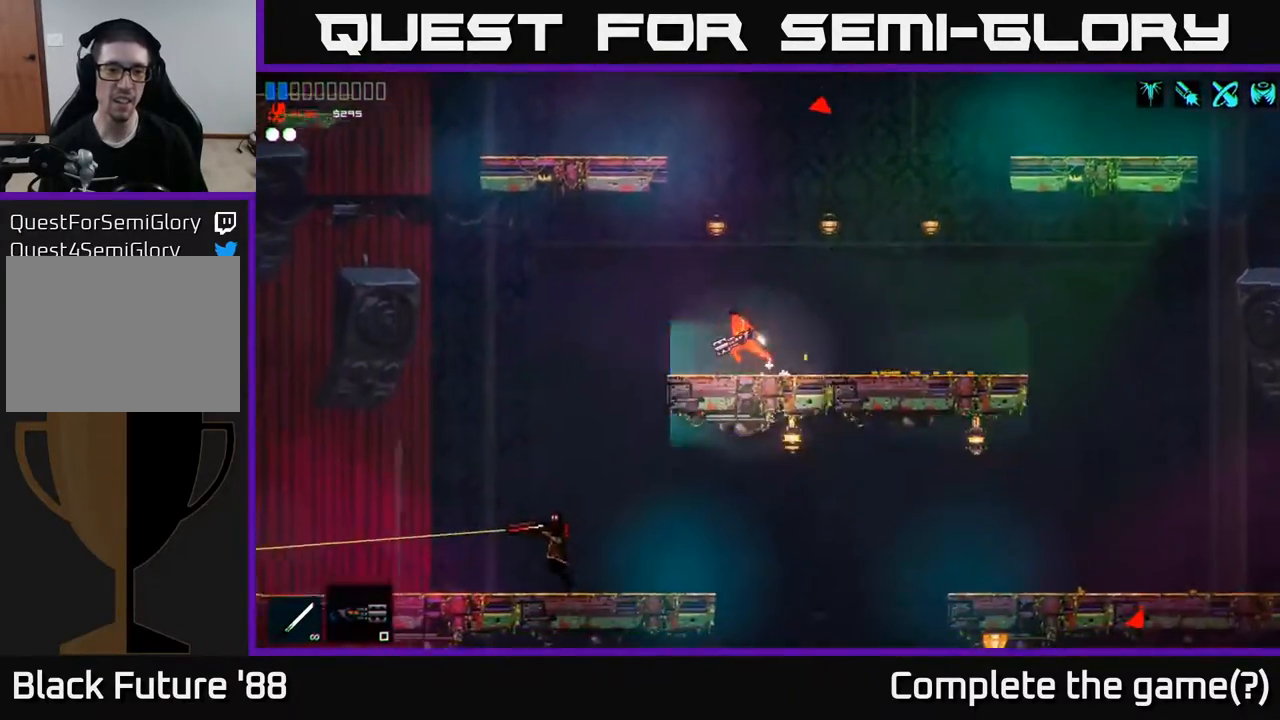
{"buttons": [], "left_stick": "center", "right_stick": "down", "events": [[467, "right_stick", "down"], [483, "left_stick", "center"]]}
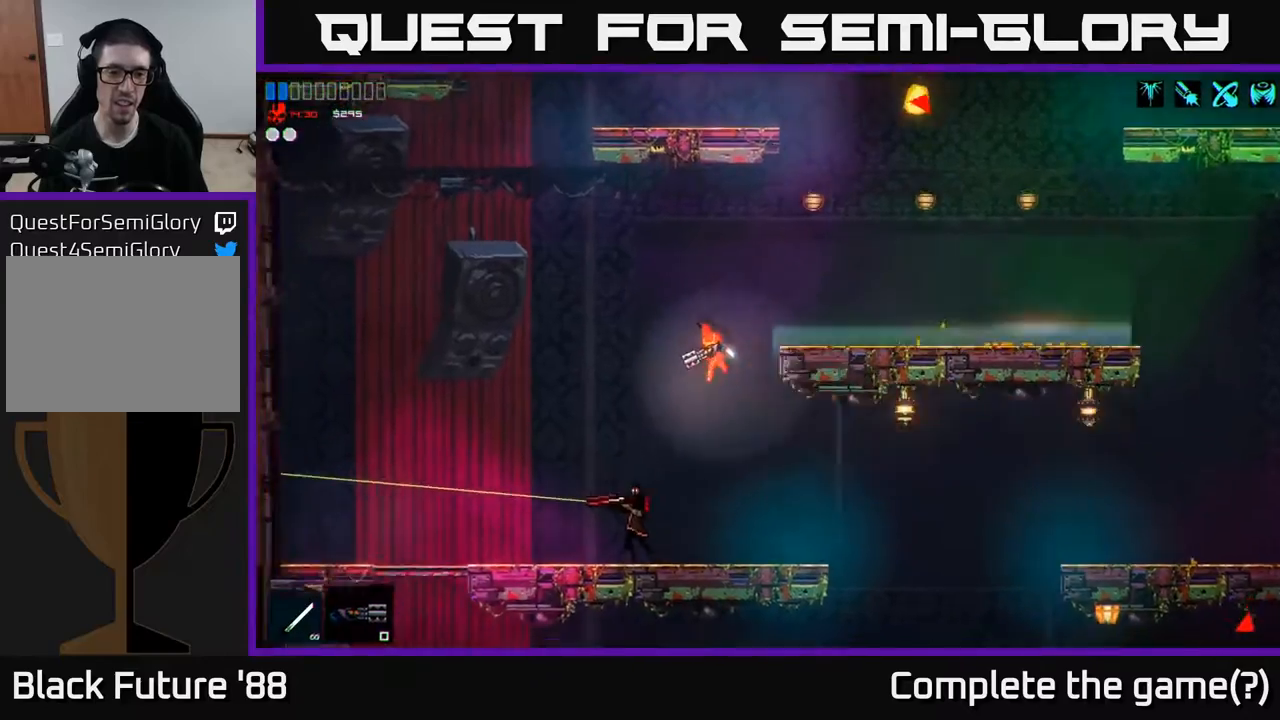
{"buttons": [], "left_stick": "center", "right_stick": "up-left", "events": [[167, "left_stick", "left"], [300, "left_stick", "center"], [317, "right_stick", "left"], [467, "right_stick", "up-left"]]}
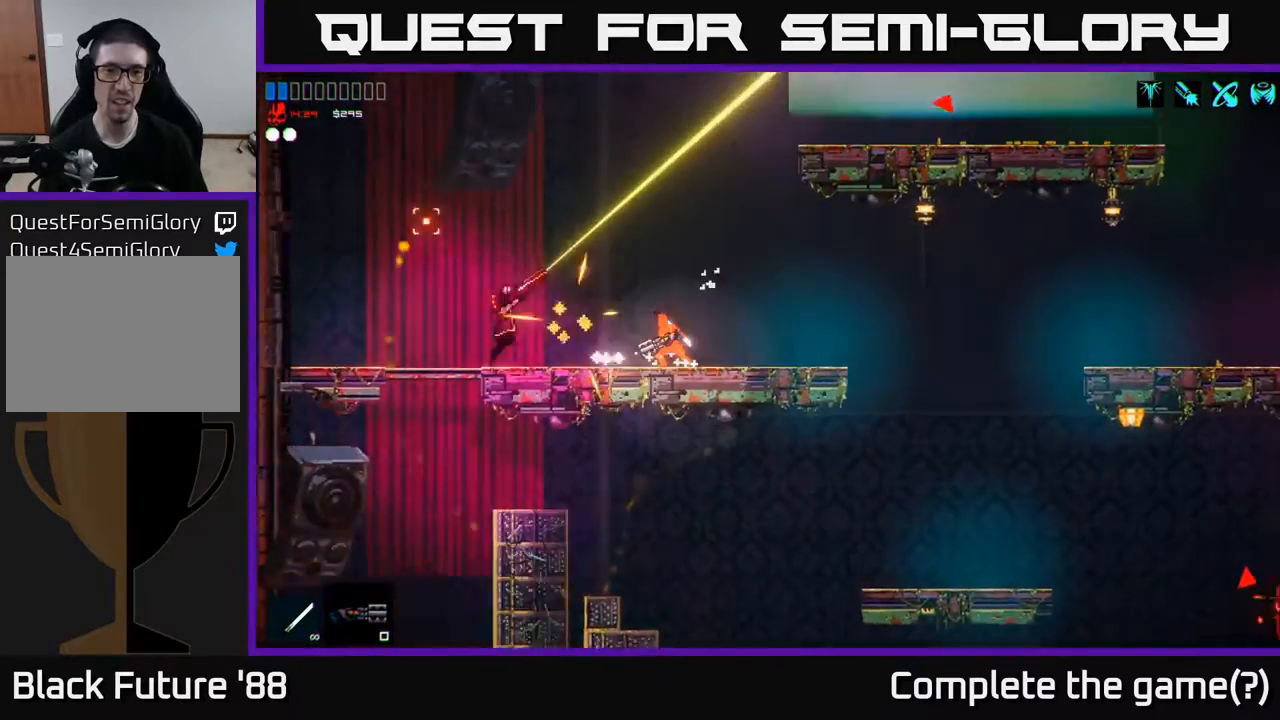
{"buttons": [], "left_stick": "left", "right_stick": "left", "events": [[17, "left_stick", "left"], [300, "right_stick", "left"]]}
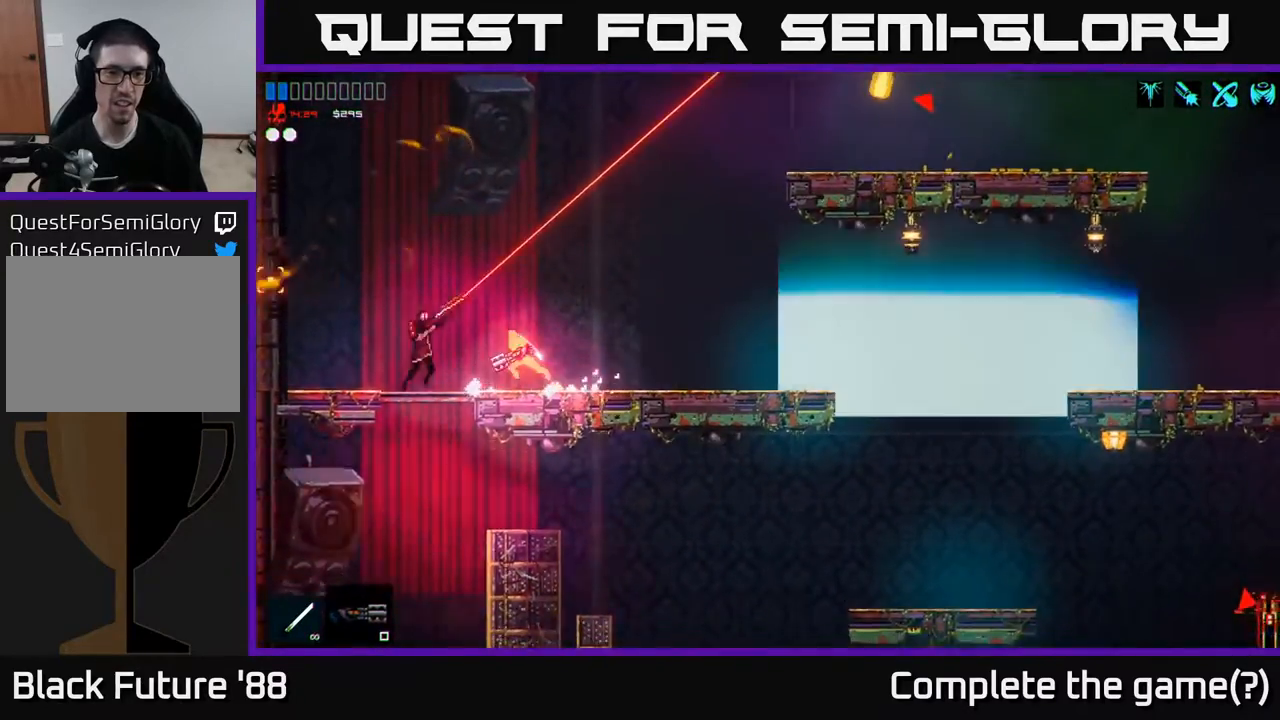
{"buttons": [], "left_stick": "left", "right_stick": "up-right", "events": [[133, "right_stick", "up-left"], [467, "right_stick", "up-right"]]}
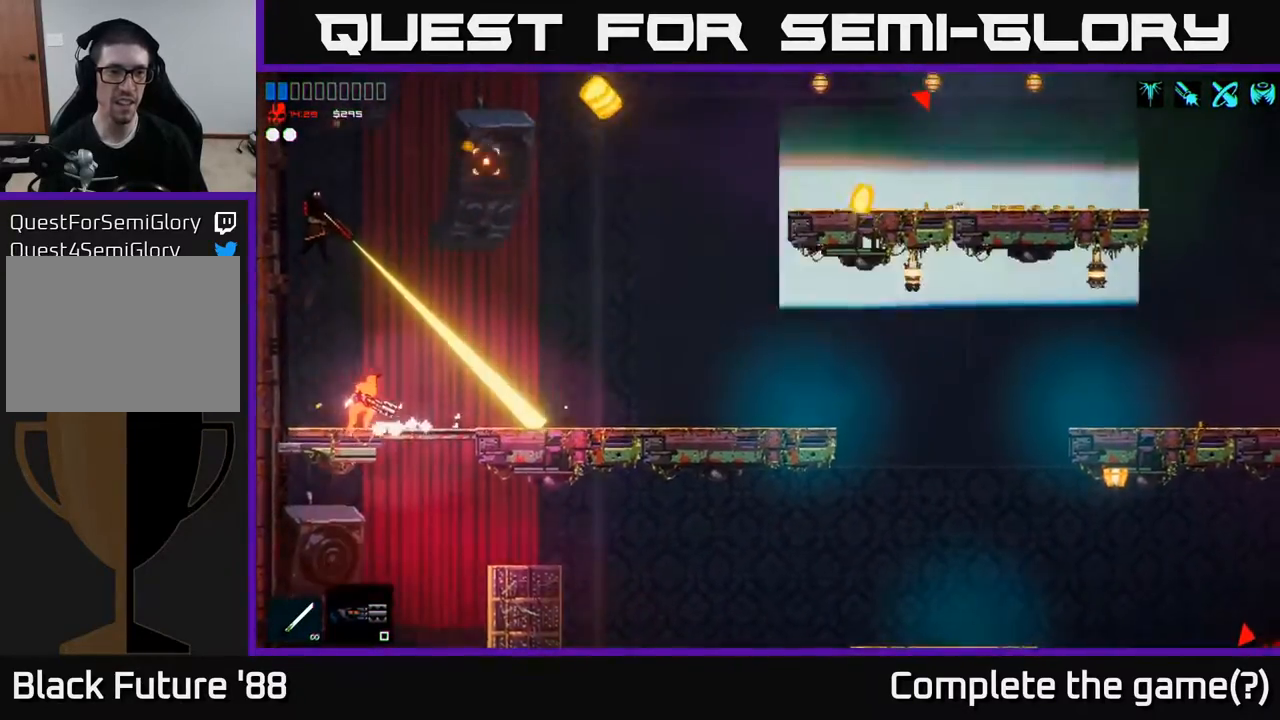
{"buttons": [], "left_stick": "center", "right_stick": "up", "events": [[167, "right_stick", "up"], [317, "left_stick", "center"]]}
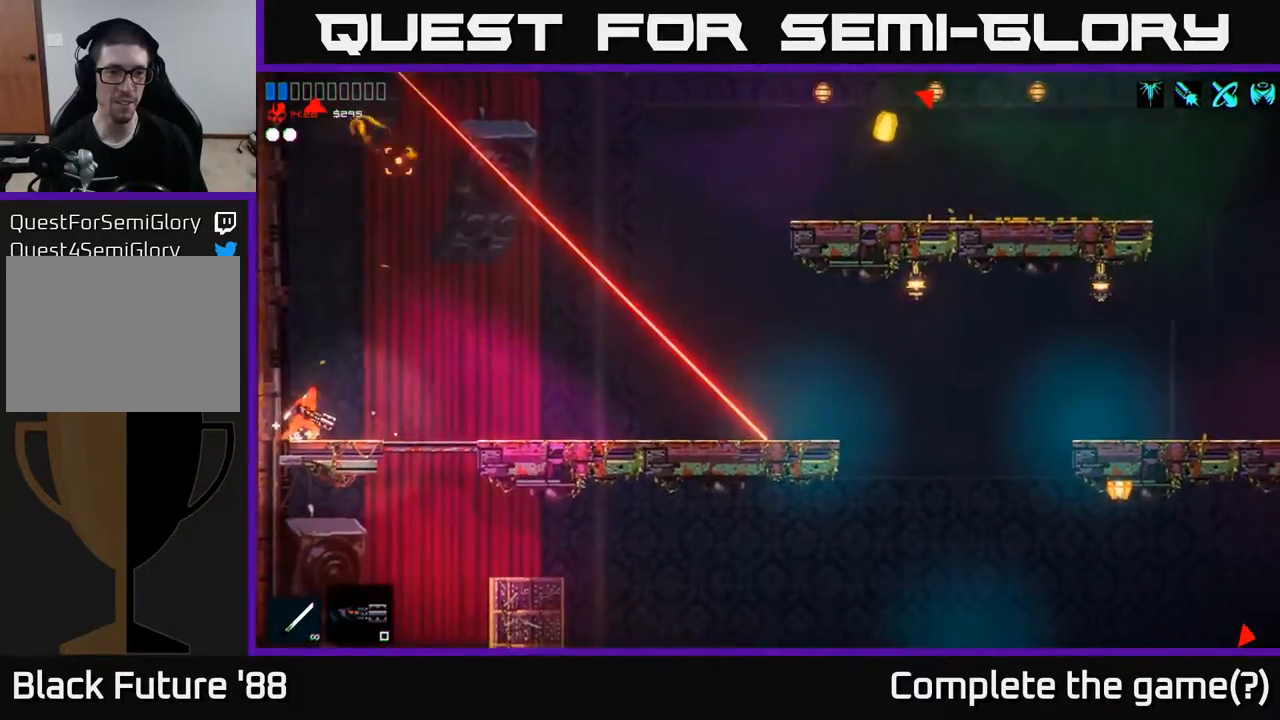
{"buttons": [], "left_stick": "up-left", "right_stick": "center", "events": [[200, "left_stick", "up-right"], [217, "right_stick", "center"], [367, "left_stick", "up-left"]]}
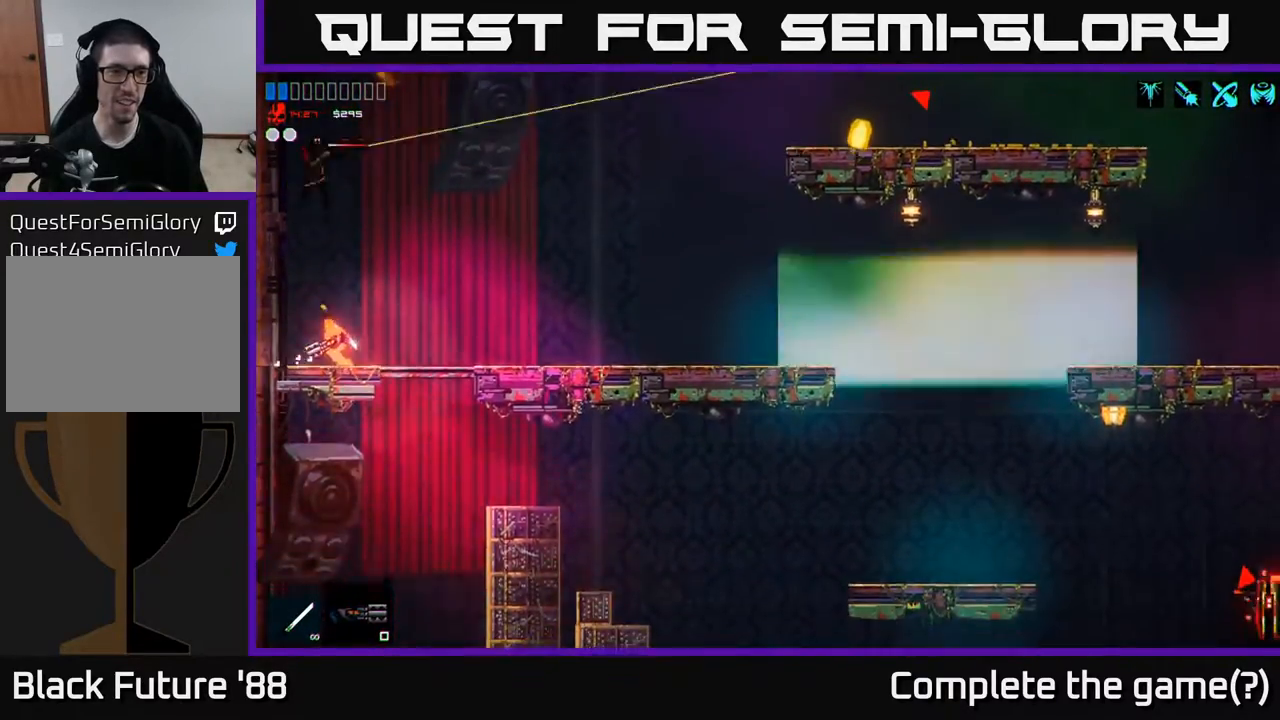
{"buttons": [], "left_stick": "right", "right_stick": "up-right", "events": [[100, "left_stick", "center"], [267, "right_stick", "up-right"], [483, "left_stick", "right"]]}
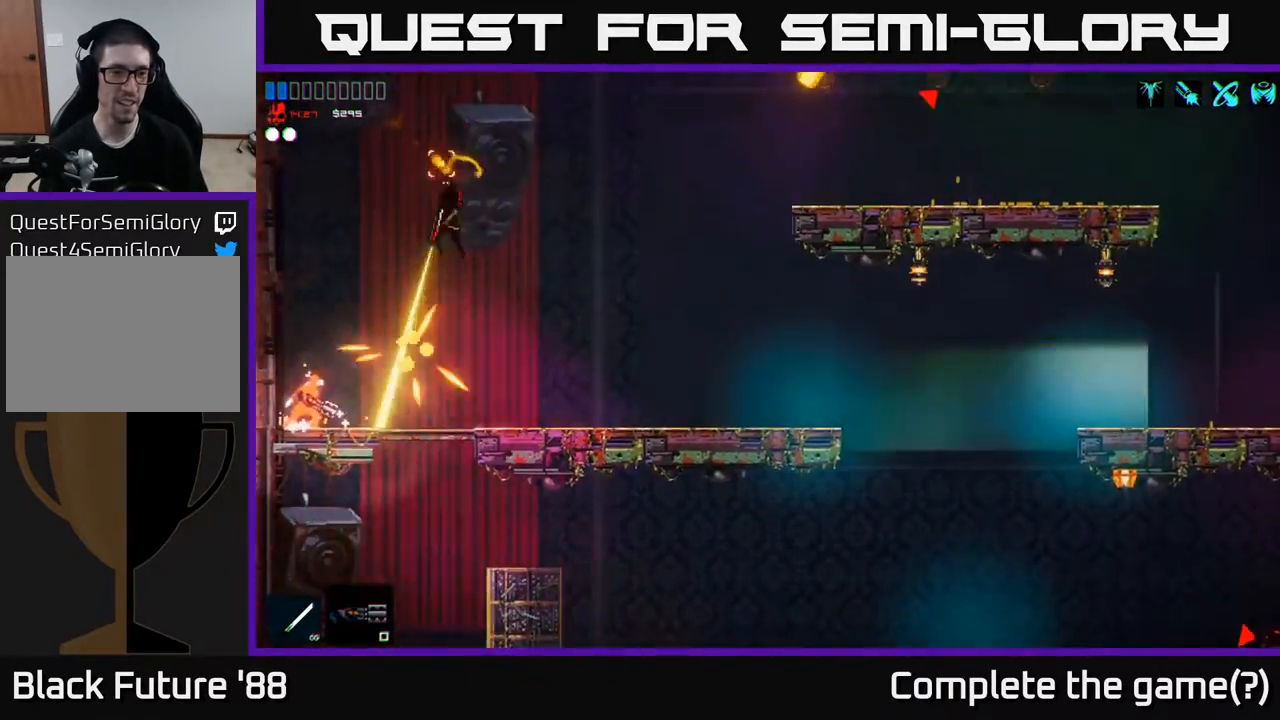
{"buttons": [], "left_stick": "right", "right_stick": "center", "events": [[33, "right_stick", "center"], [333, "R2", "down"], [417, "R2", "up"]]}
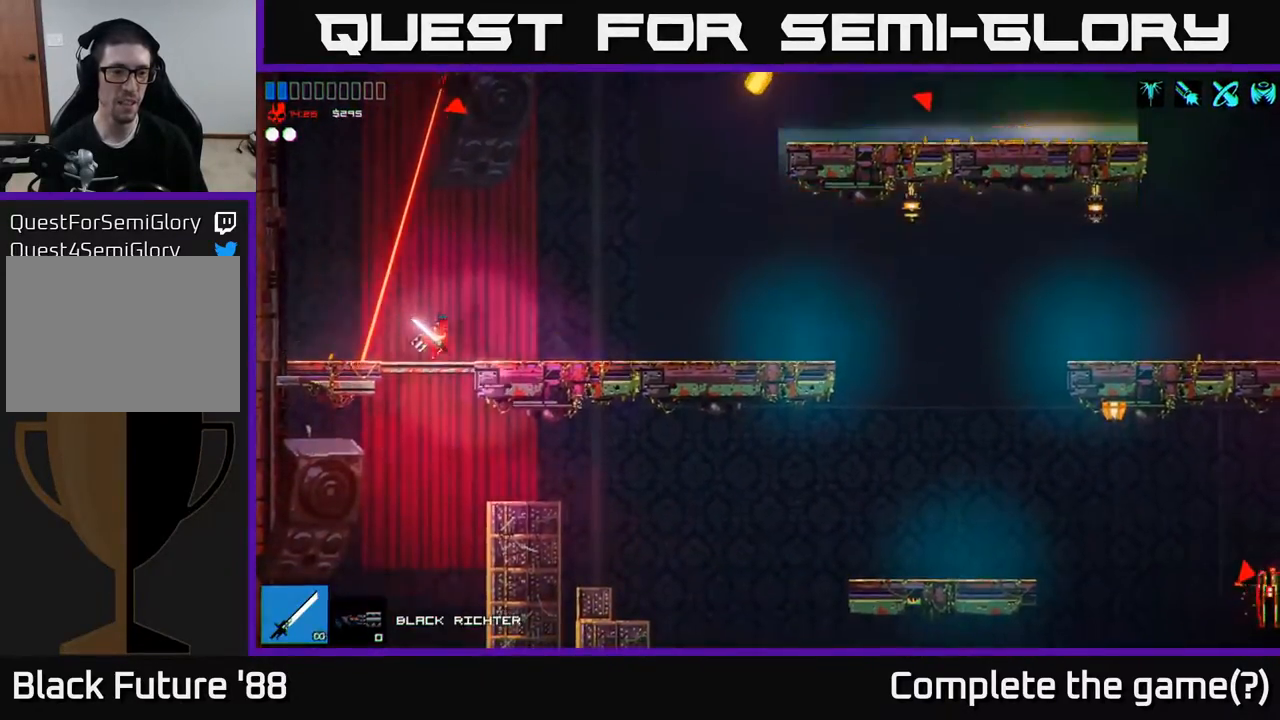
{"buttons": [], "left_stick": "right", "right_stick": "up", "events": [[100, "right_stick", "up"]]}
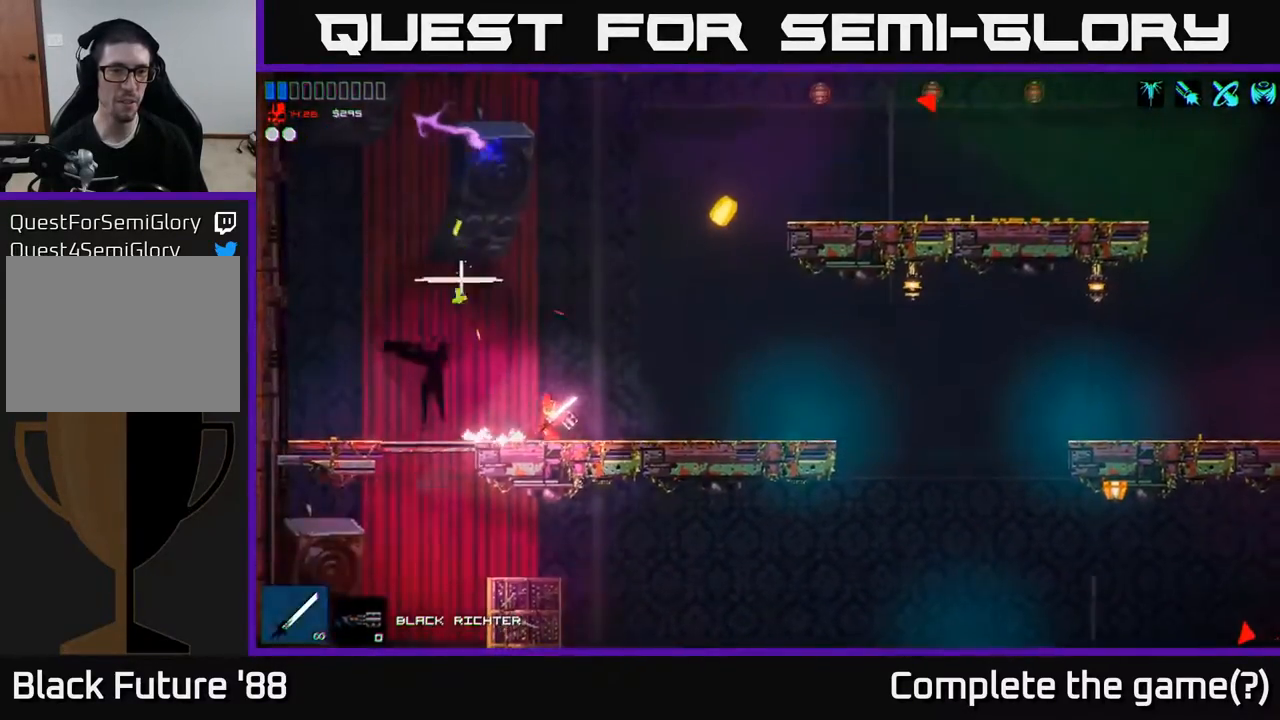
{"buttons": [], "left_stick": "left", "right_stick": "center", "events": [[67, "right_stick", "center"], [383, "left_stick", "left"]]}
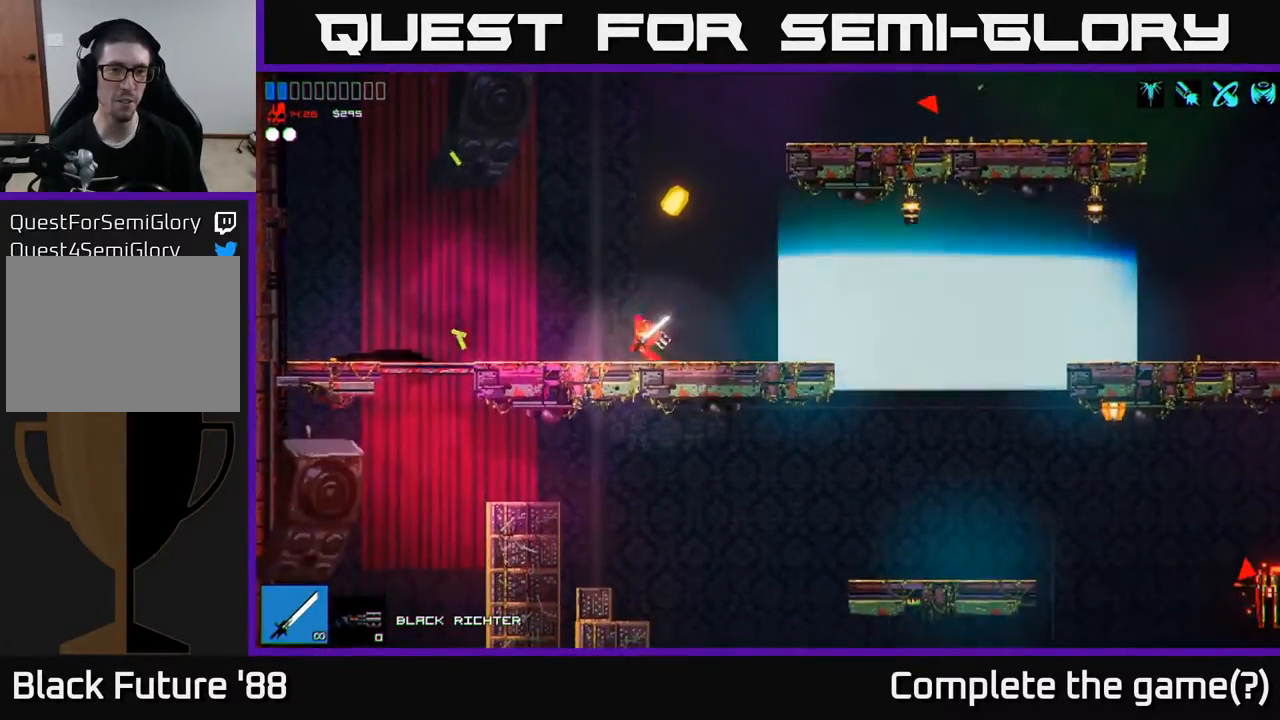
{"buttons": ["A"], "left_stick": "up-right", "right_stick": "center", "events": [[417, "A", "down"], [483, "left_stick", "up-right"]]}
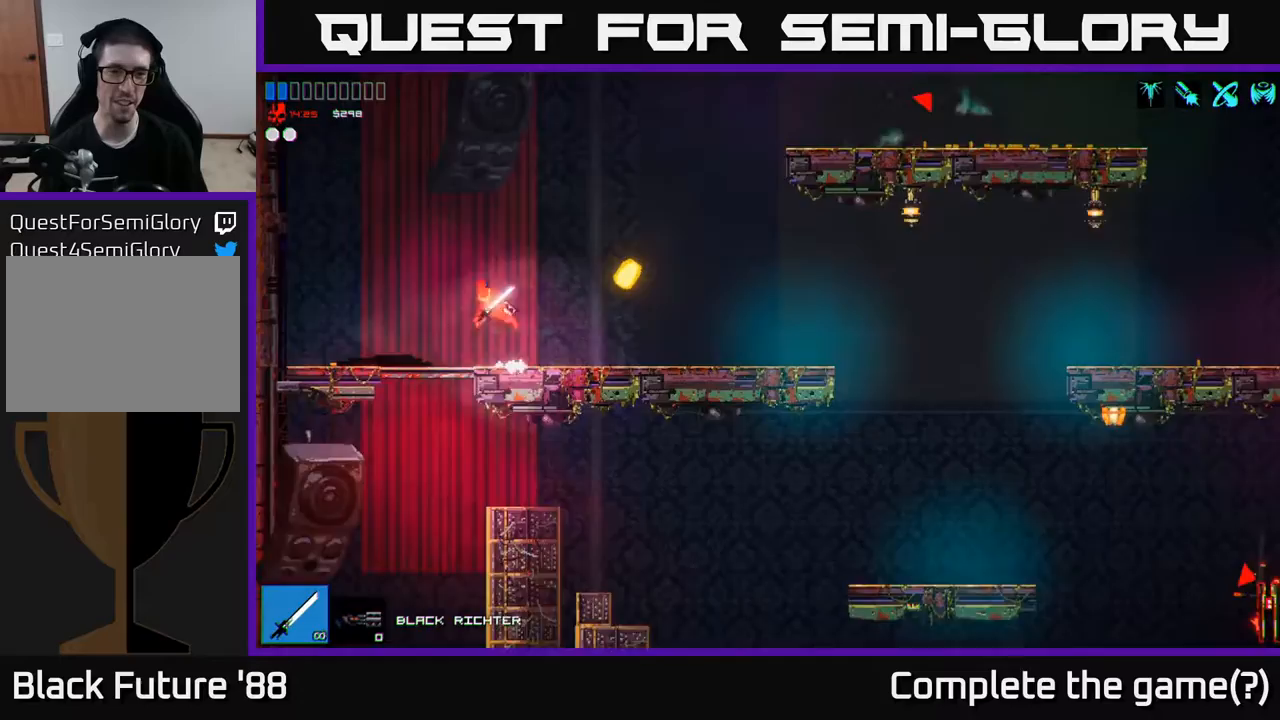
{"buttons": ["A"], "left_stick": "right", "right_stick": "center", "events": [[17, "left_stick", "right"], [150, "A", "up"], [500, "A", "down"]]}
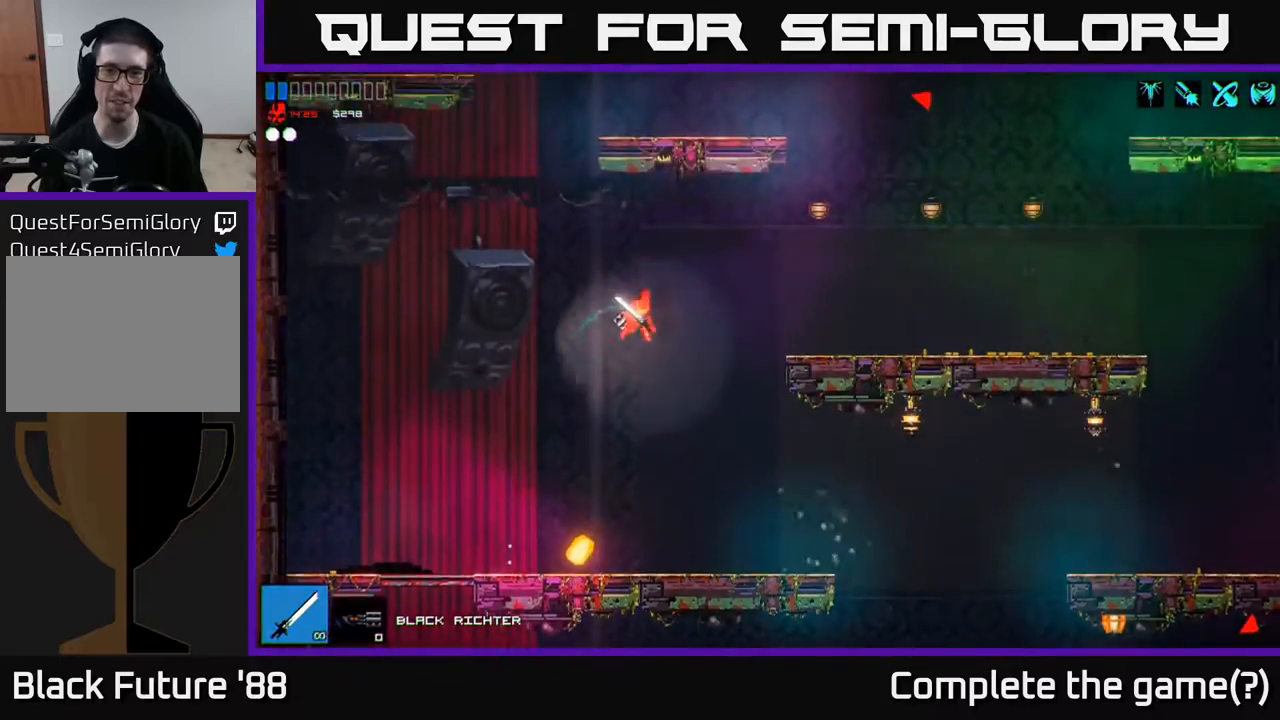
{"buttons": [], "left_stick": "right", "right_stick": "center", "events": [[233, "A", "up"]]}
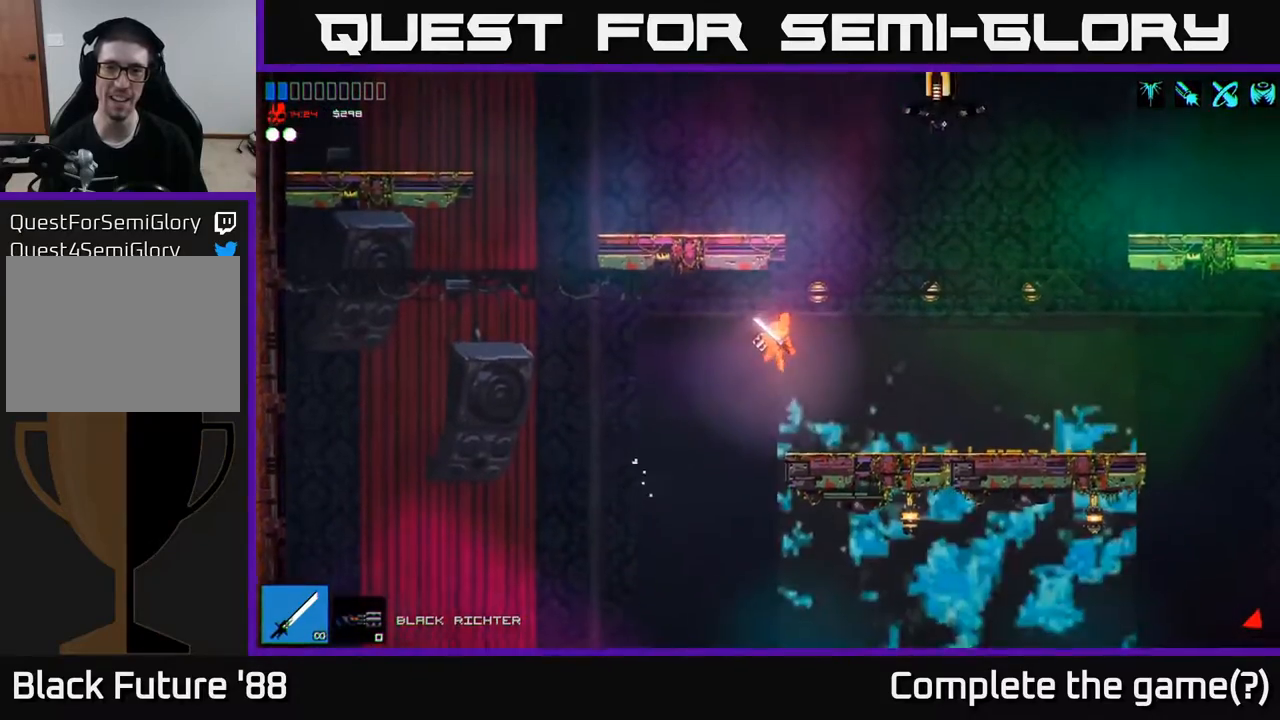
{"buttons": [], "left_stick": "right", "right_stick": "center", "events": [[233, "A", "down"], [500, "A", "up"]]}
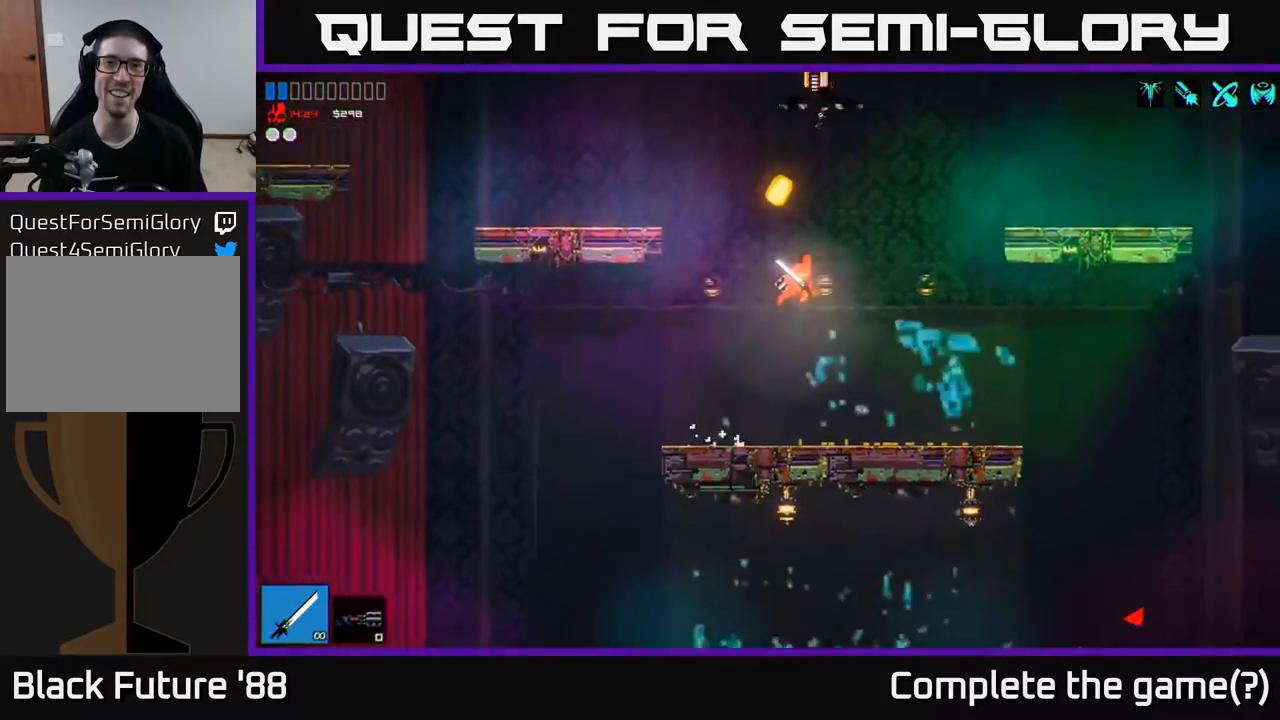
{"buttons": [], "left_stick": "up", "right_stick": "up-left", "events": [[50, "A", "down"], [117, "A", "up"], [217, "right_stick", "up-left"], [500, "left_stick", "up"]]}
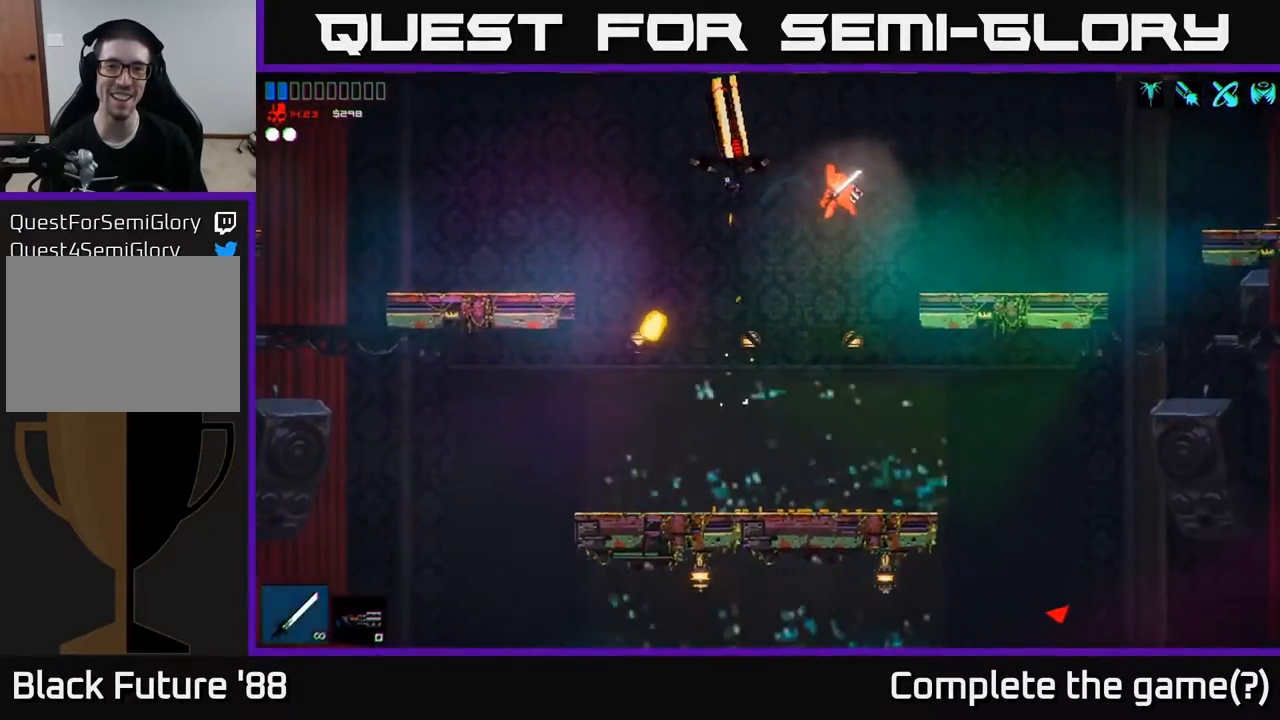
{"buttons": [], "left_stick": "center", "right_stick": "center", "events": [[50, "left_stick", "left"], [267, "left_stick", "center"], [317, "left_stick", "right"], [417, "left_stick", "center"], [483, "right_stick", "center"]]}
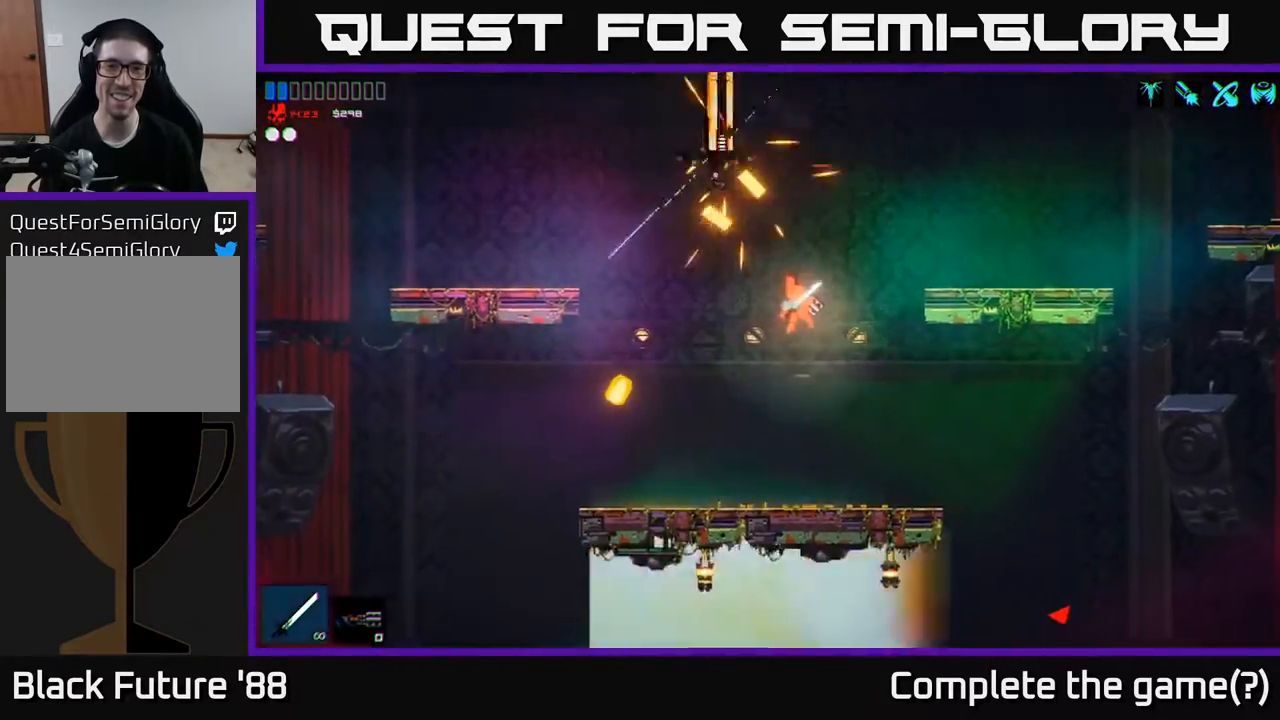
{"buttons": ["A"], "left_stick": "left", "right_stick": "center", "events": [[217, "left_stick", "left"], [350, "left_stick", "center"], [400, "A", "down"], [417, "left_stick", "left"]]}
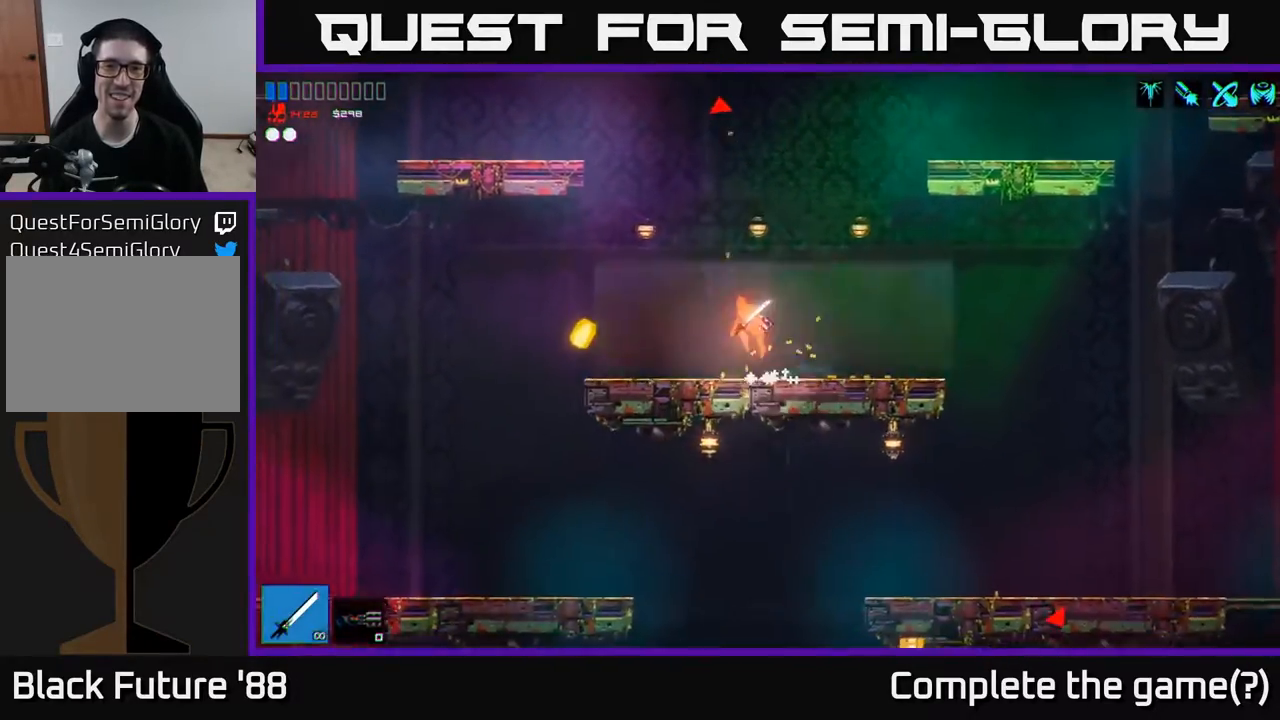
{"buttons": [], "left_stick": "up-left", "right_stick": "right", "events": [[183, "A", "up"], [250, "A", "down"], [367, "A", "up"], [400, "left_stick", "up"], [467, "right_stick", "right"], [483, "left_stick", "up-left"]]}
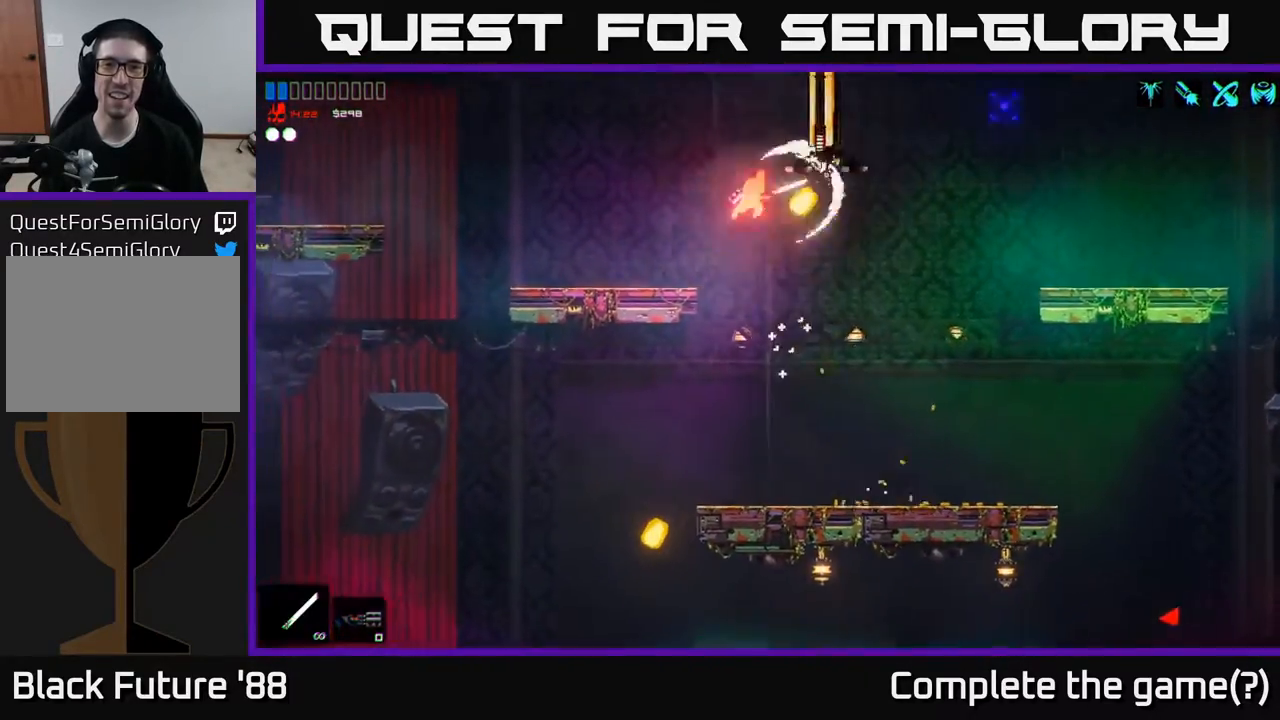
{"buttons": [], "left_stick": "up-left", "right_stick": "up-right", "events": [[17, "left_stick", "left"], [167, "right_stick", "up-right"], [483, "left_stick", "up-left"]]}
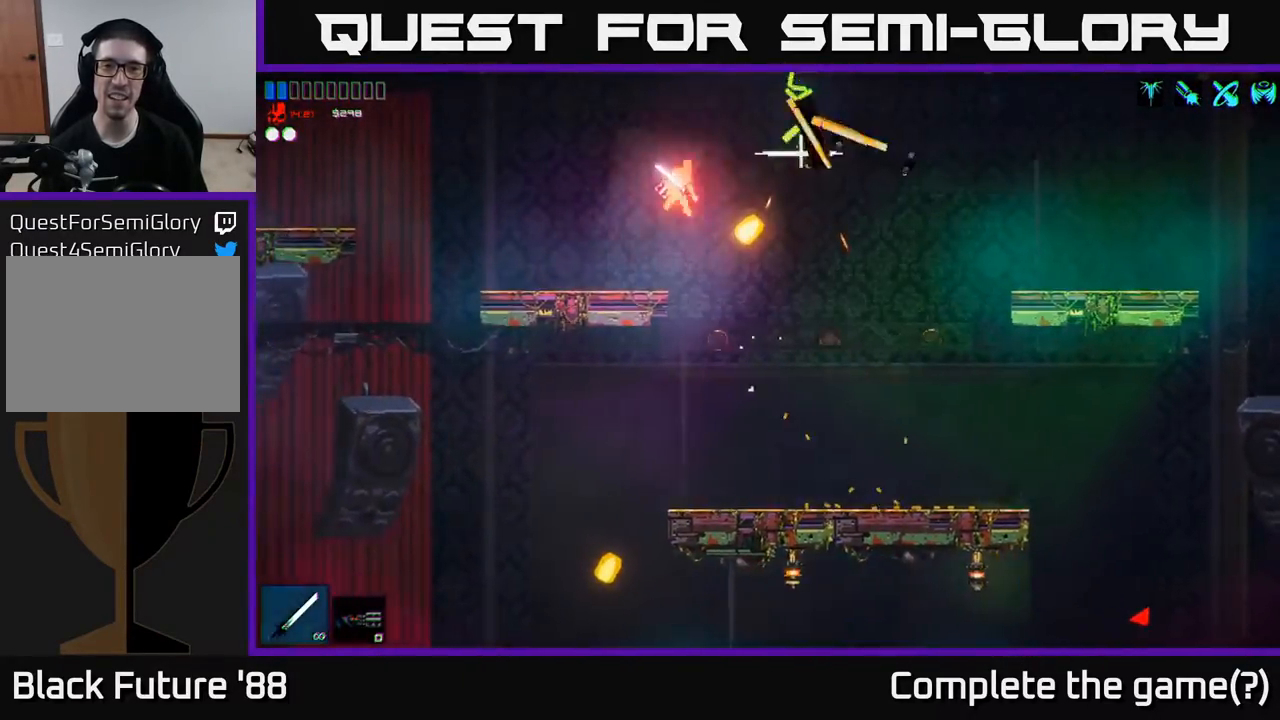
{"buttons": [], "left_stick": "right", "right_stick": "center", "events": [[33, "right_stick", "center"], [183, "left_stick", "center"], [267, "left_stick", "right"], [333, "A", "down"], [417, "A", "up"]]}
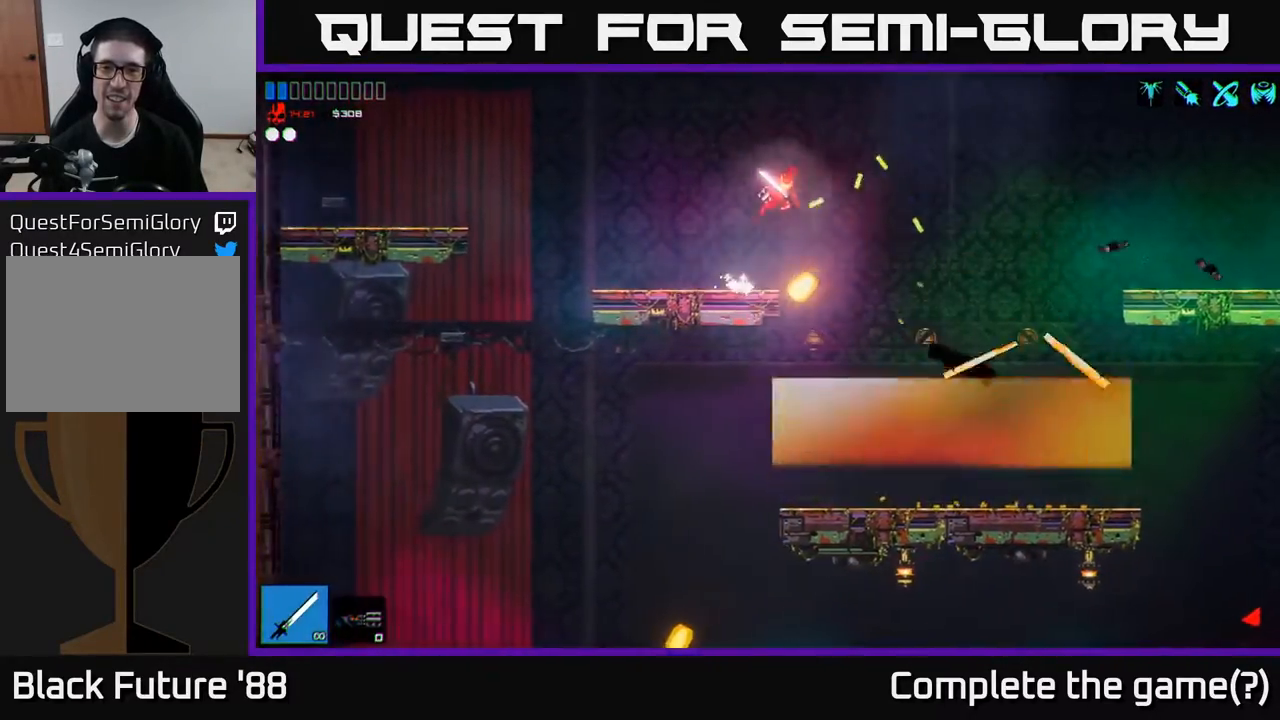
{"buttons": [], "left_stick": "left", "right_stick": "center", "events": [[500, "left_stick", "left"]]}
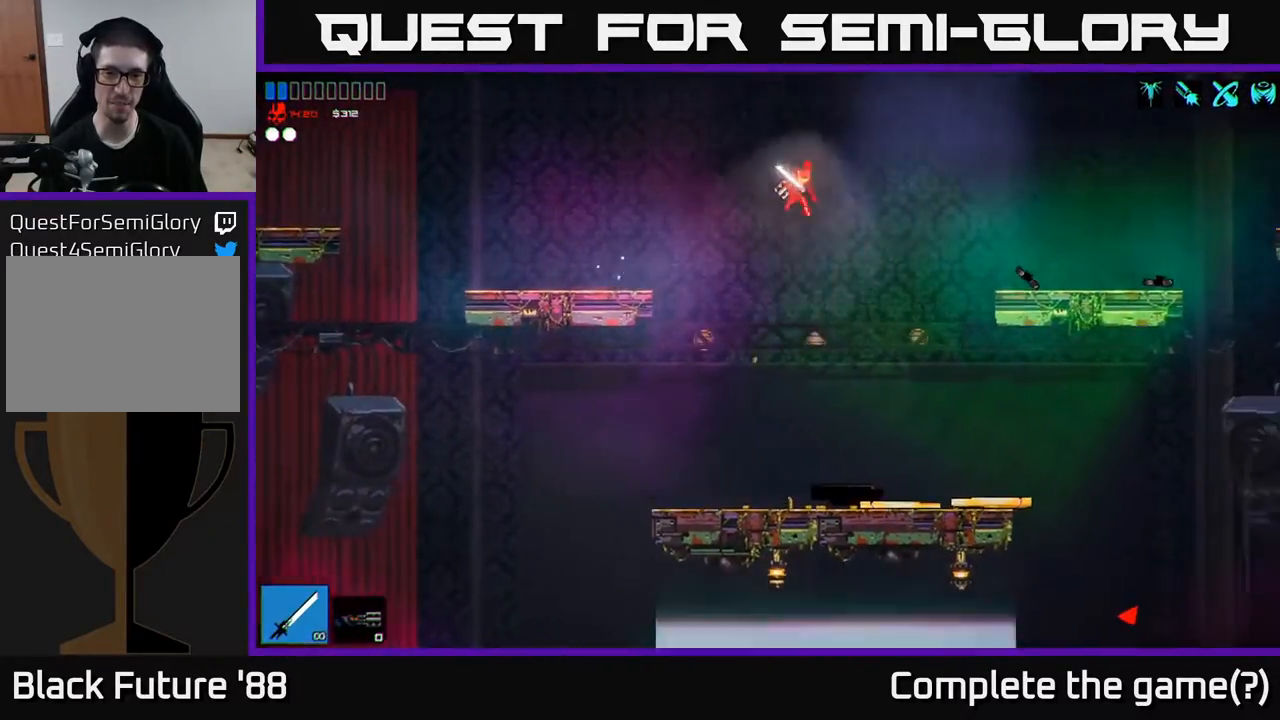
{"buttons": [], "left_stick": "left", "right_stick": "center", "events": []}
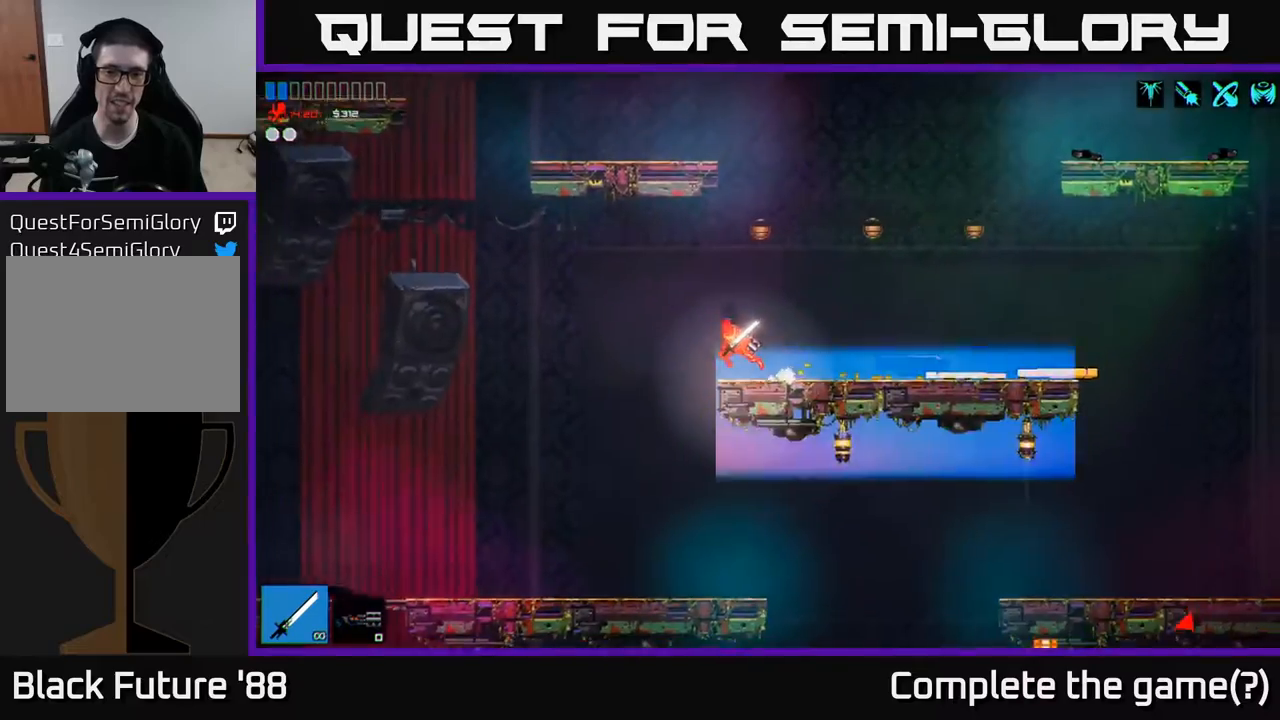
{"buttons": [], "left_stick": "right", "right_stick": "center", "events": [[250, "left_stick", "center"], [300, "left_stick", "right"]]}
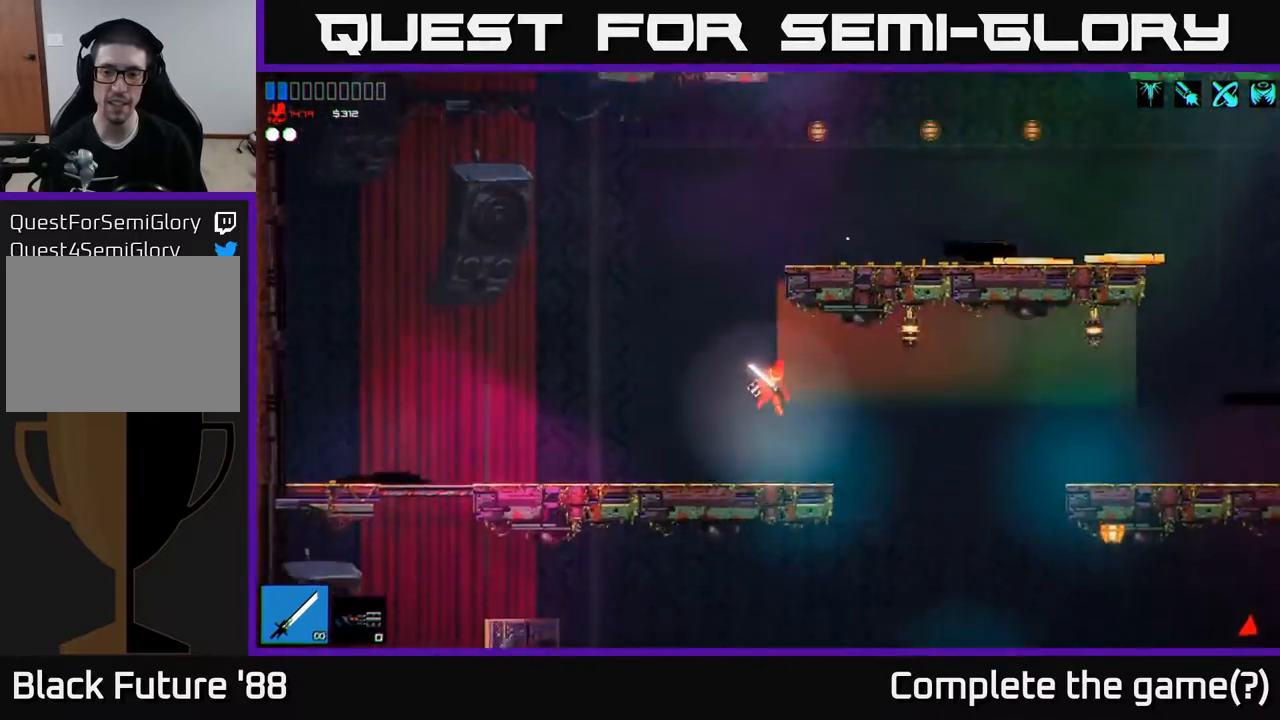
{"buttons": [], "left_stick": "right", "right_stick": "center", "events": []}